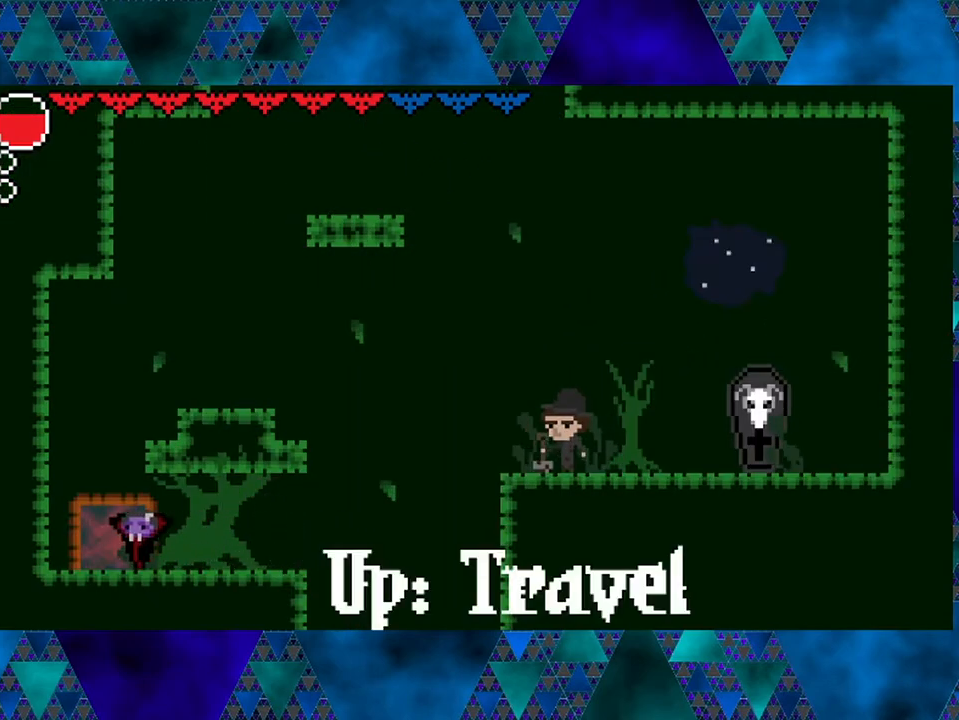
Gameplay with a controller (Nintendo layout); each line is a JSON object with the inputs held at the frame after it. "events" lists button and stick changes between this image and that frame as [ms after this image, input, new state], when the widget could be followed in between. Not read: L3 R3.
{"buttons": [], "left_stick": "center", "right_stick": "center", "events": [[150, "DPAD_LEFT", "up"], [267, "DPAD_UP", "down"], [367, "DPAD_UP", "up"]]}
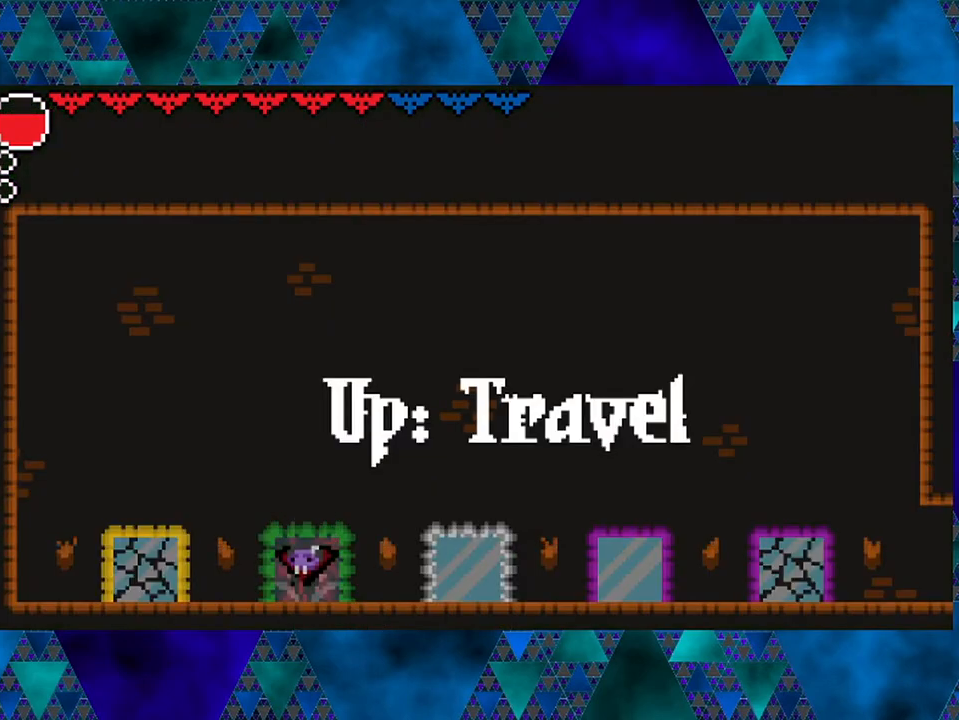
{"buttons": ["DPAD_RIGHT"], "left_stick": "center", "right_stick": "center", "events": [[133, "DPAD_RIGHT", "down"]]}
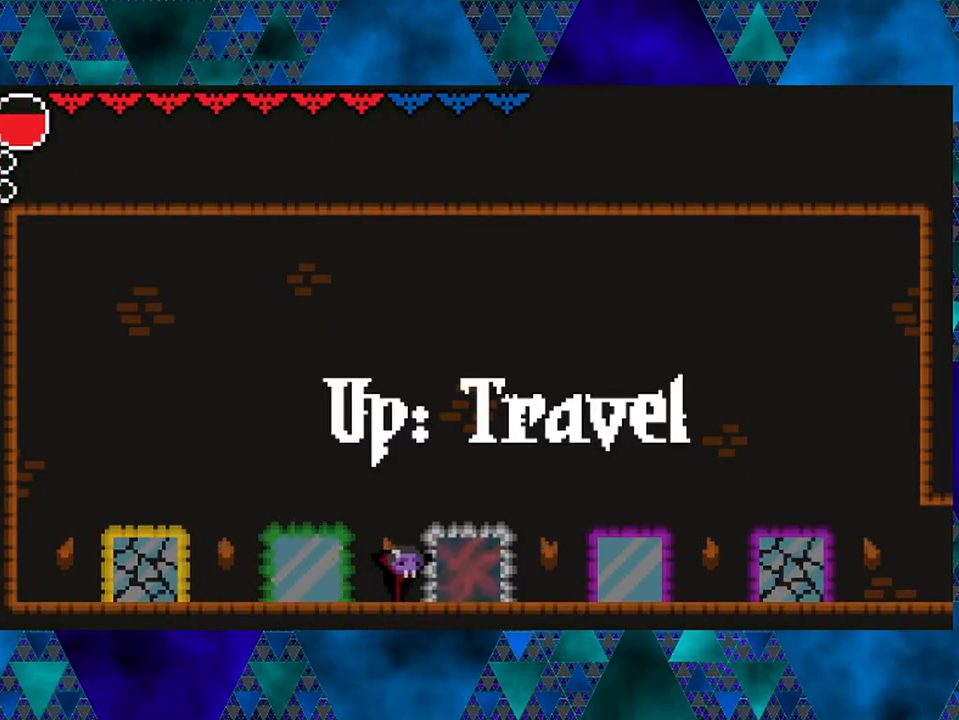
{"buttons": [], "left_stick": "center", "right_stick": "center", "events": [[300, "DPAD_RIGHT", "up"], [433, "DPAD_UP", "down"], [500, "DPAD_UP", "up"]]}
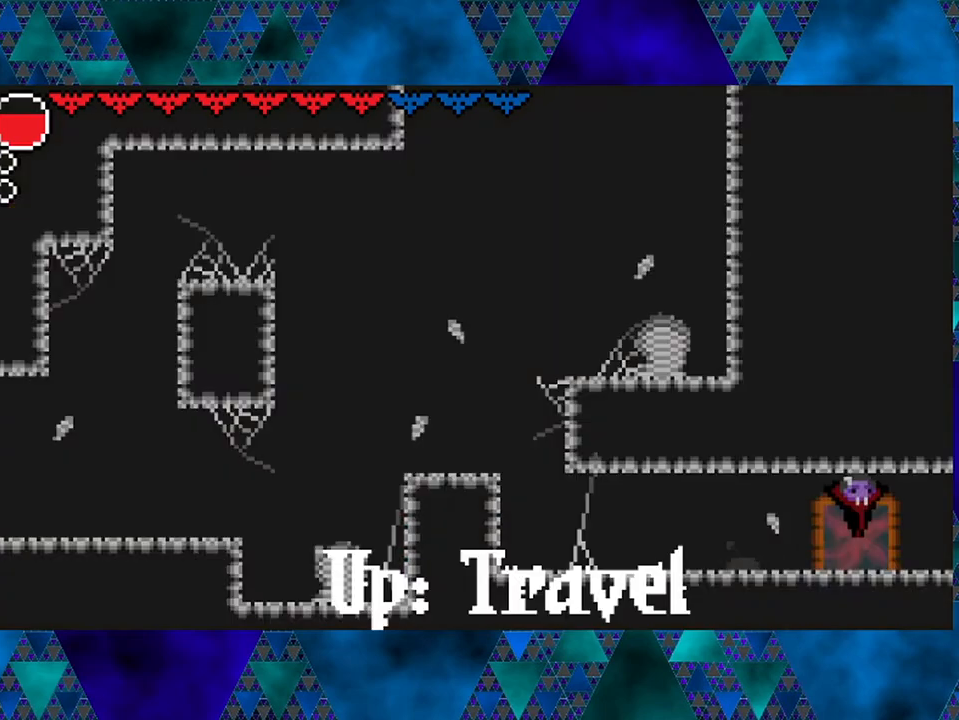
{"buttons": [], "left_stick": "center", "right_stick": "center", "events": []}
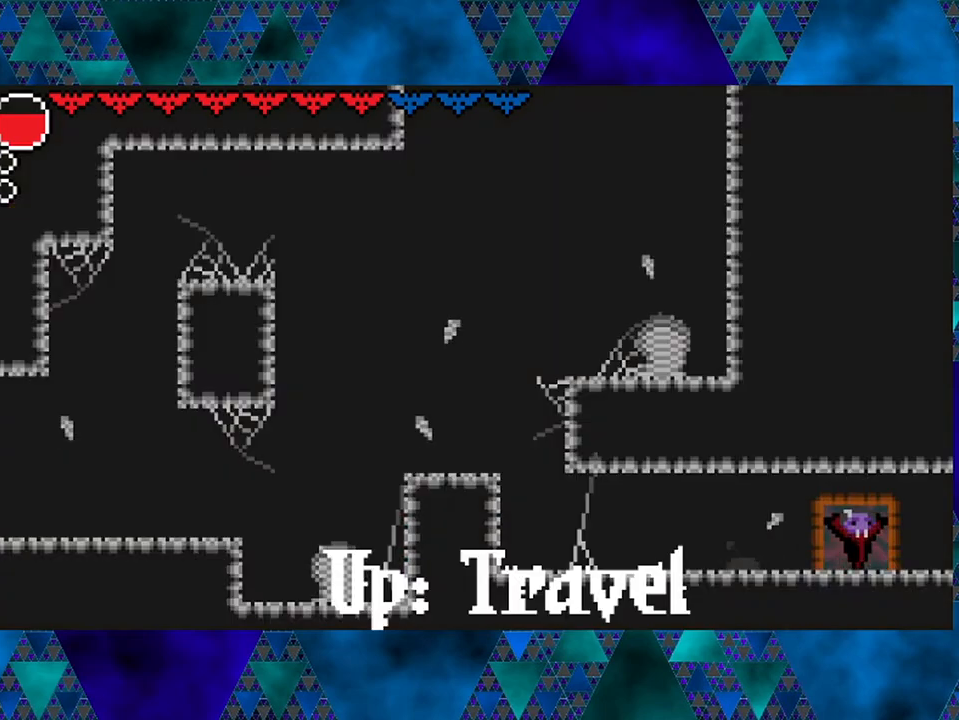
{"buttons": ["DPAD_LEFT"], "left_stick": "center", "right_stick": "center", "events": [[100, "DPAD_LEFT", "down"]]}
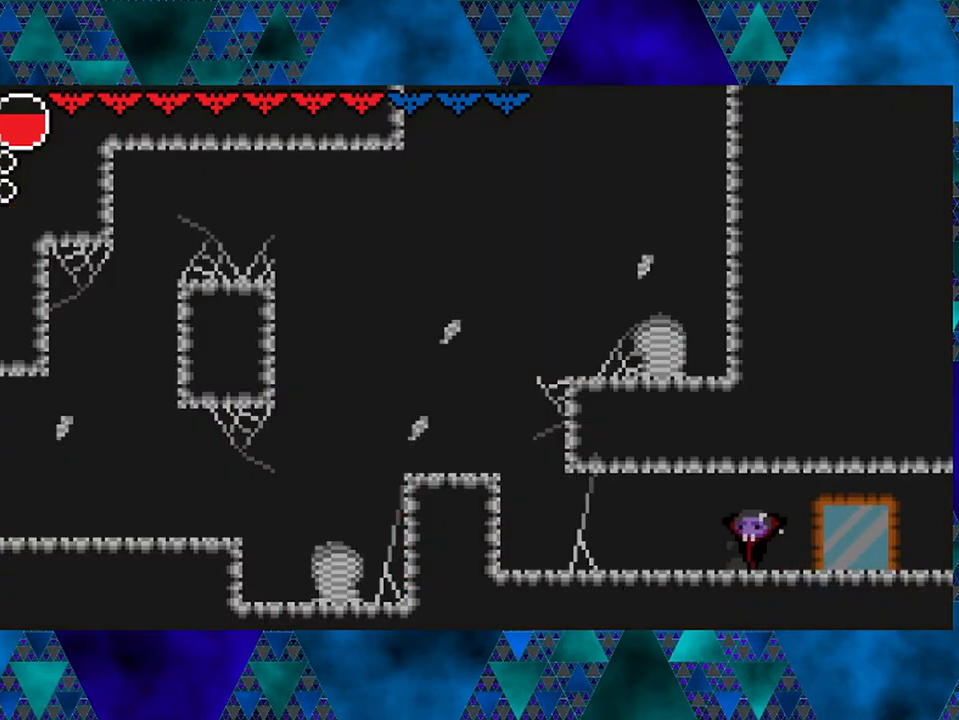
{"buttons": ["DPAD_LEFT"], "left_stick": "center", "right_stick": "center", "events": [[100, "R2", "down"], [483, "R2", "up"]]}
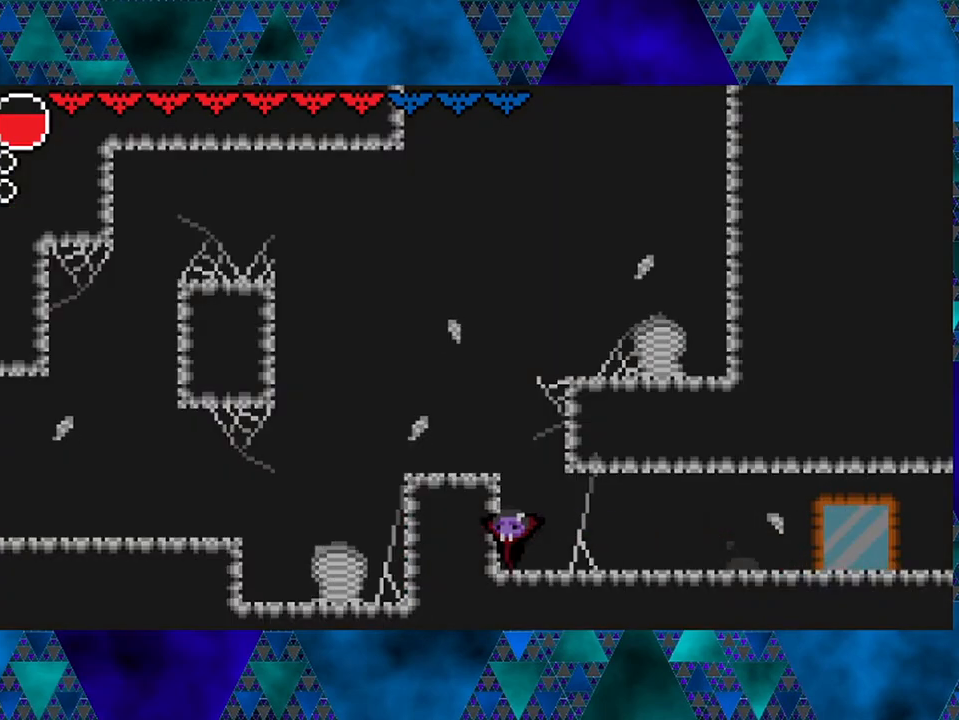
{"buttons": ["B", "DPAD_LEFT"], "left_stick": "center", "right_stick": "center", "events": [[67, "B", "down"]]}
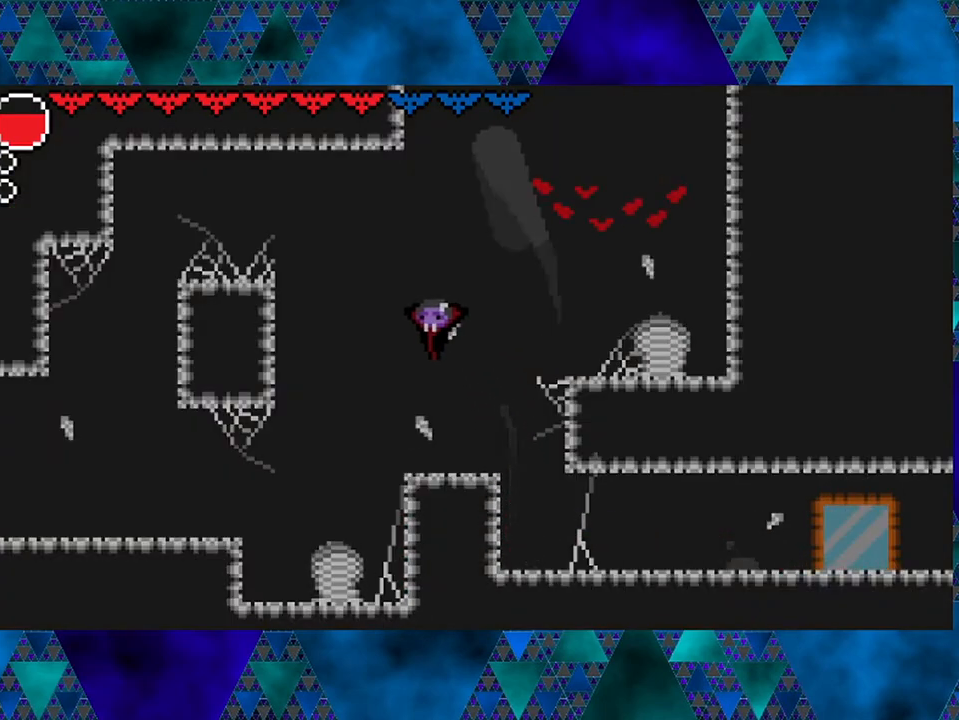
{"buttons": ["R2", "DPAD_LEFT"], "left_stick": "center", "right_stick": "center", "events": [[17, "B", "up"], [250, "R2", "down"]]}
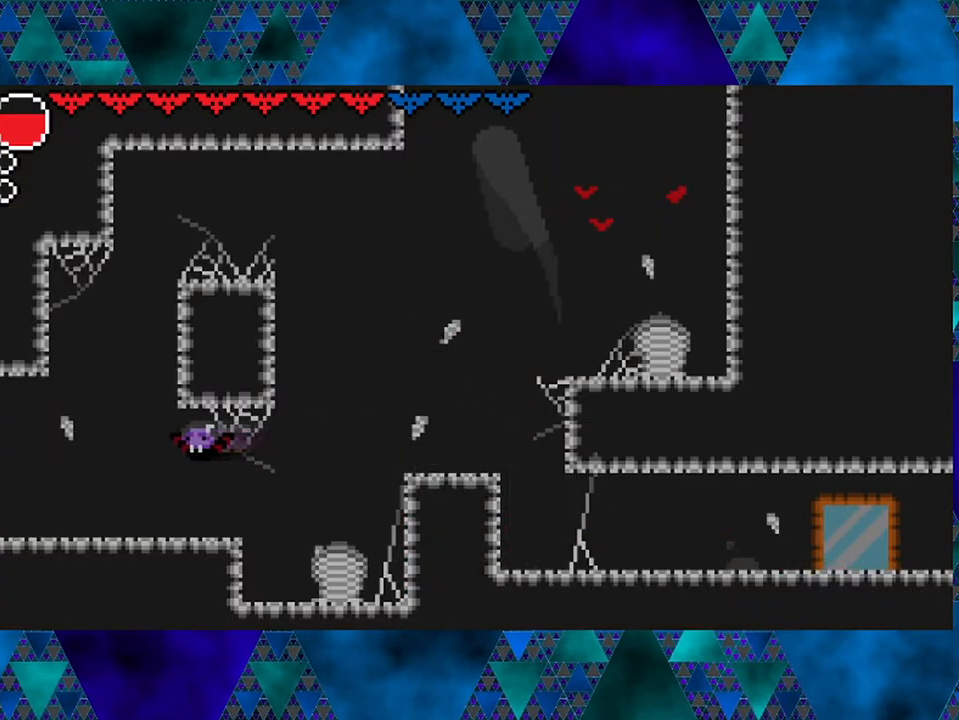
{"buttons": ["DPAD_LEFT"], "left_stick": "center", "right_stick": "center", "events": [[150, "R2", "up"]]}
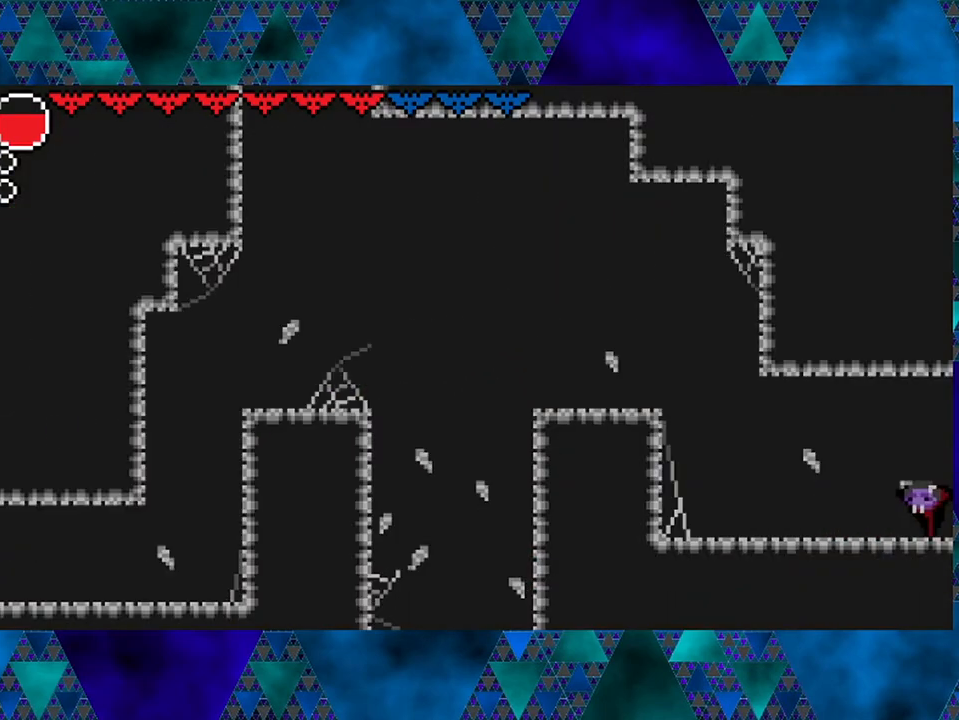
{"buttons": ["DPAD_LEFT"], "left_stick": "center", "right_stick": "center", "events": [[217, "DPAD_LEFT", "up"], [333, "DPAD_LEFT", "down"]]}
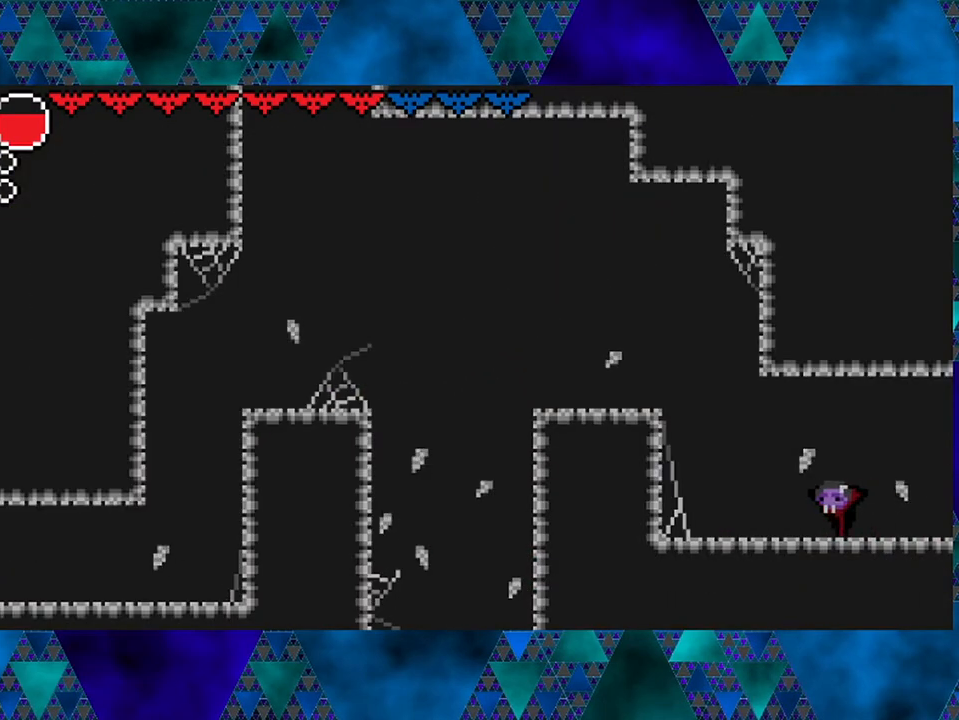
{"buttons": ["B", "DPAD_LEFT"], "left_stick": "center", "right_stick": "center", "events": [[433, "B", "down"]]}
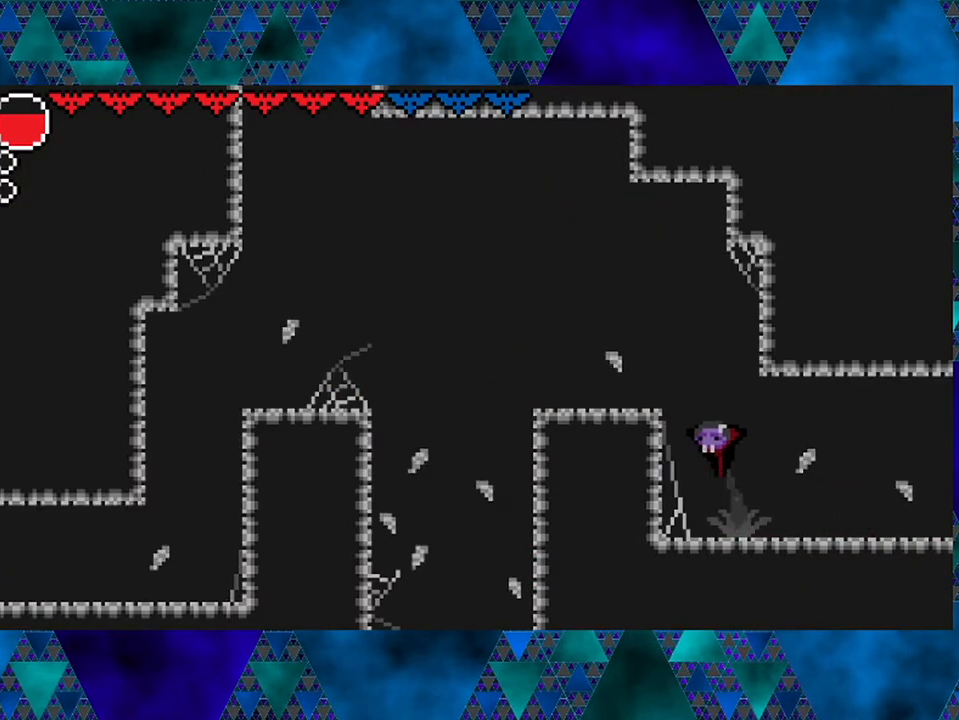
{"buttons": ["R2", "DPAD_LEFT"], "left_stick": "center", "right_stick": "center", "events": [[333, "B", "up"], [350, "R2", "down"]]}
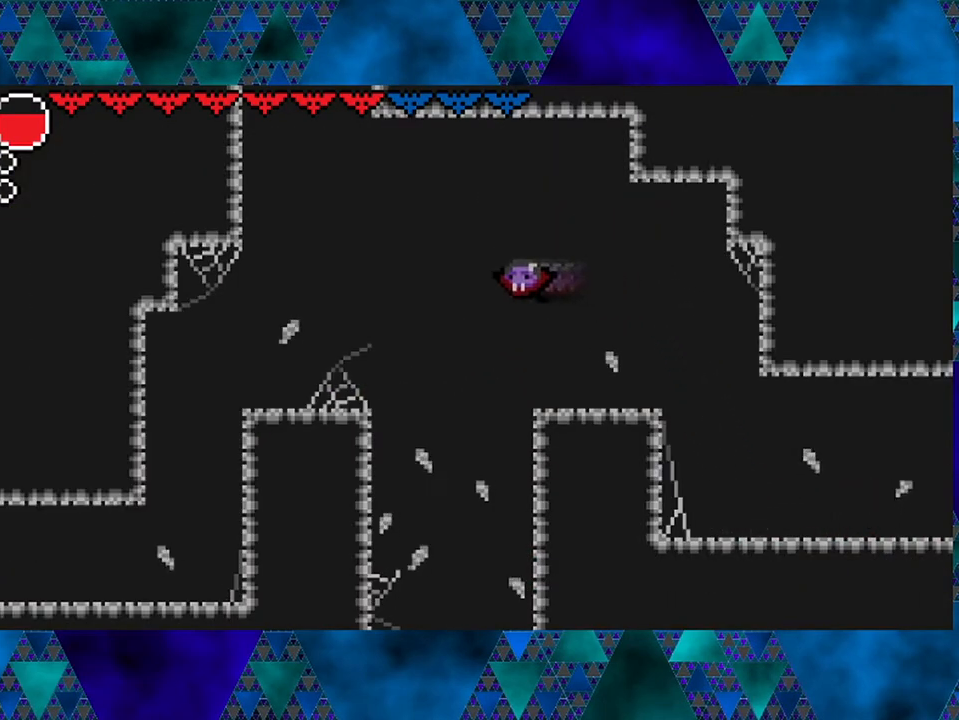
{"buttons": ["DPAD_LEFT"], "left_stick": "center", "right_stick": "center", "events": [[450, "R2", "up"]]}
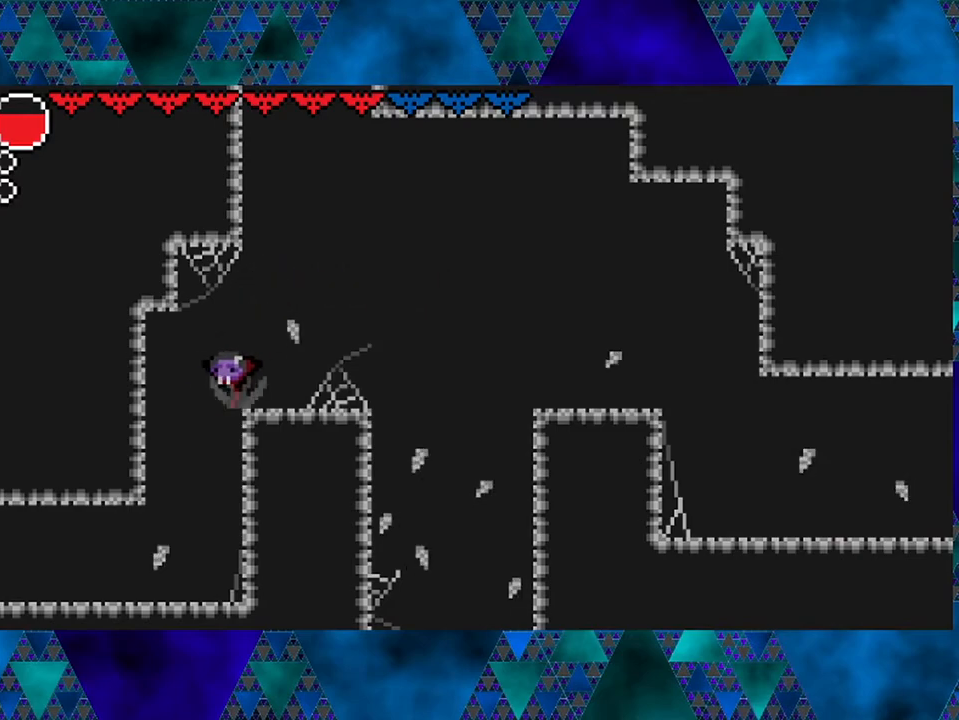
{"buttons": ["DPAD_LEFT"], "left_stick": "center", "right_stick": "center", "events": []}
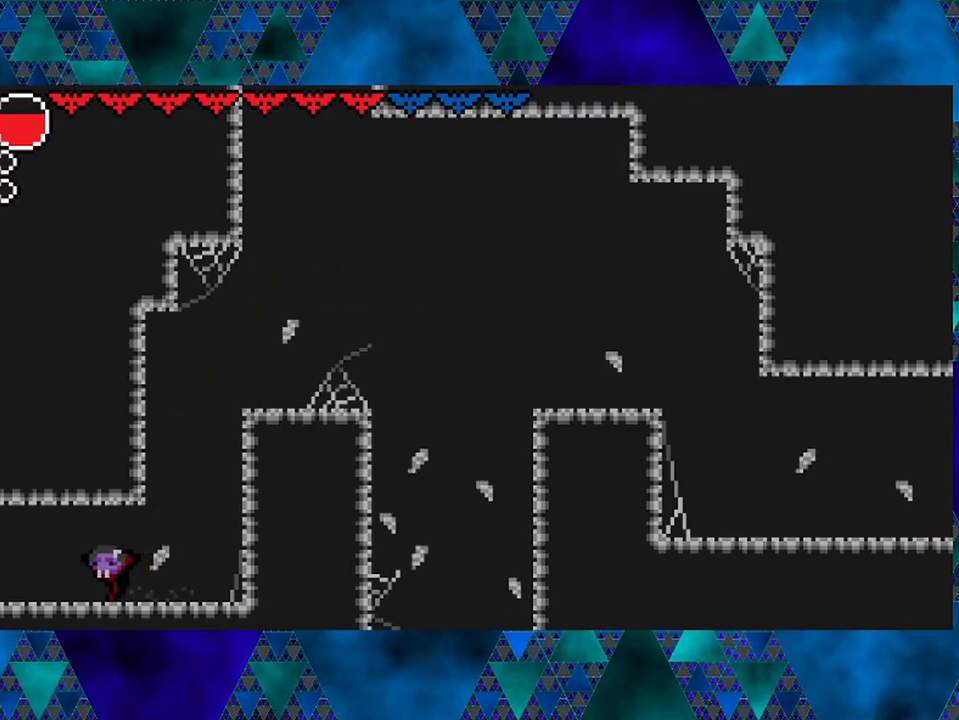
{"buttons": ["DPAD_LEFT"], "left_stick": "center", "right_stick": "center", "events": []}
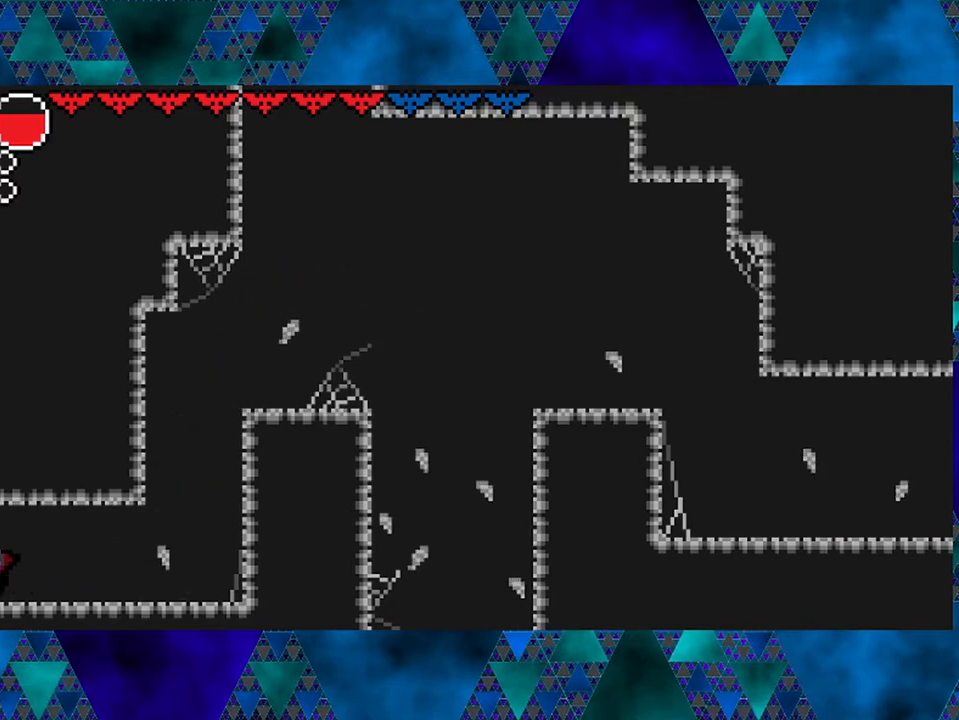
{"buttons": ["DPAD_LEFT"], "left_stick": "center", "right_stick": "center", "events": [[183, "DPAD_LEFT", "up"], [500, "DPAD_LEFT", "down"]]}
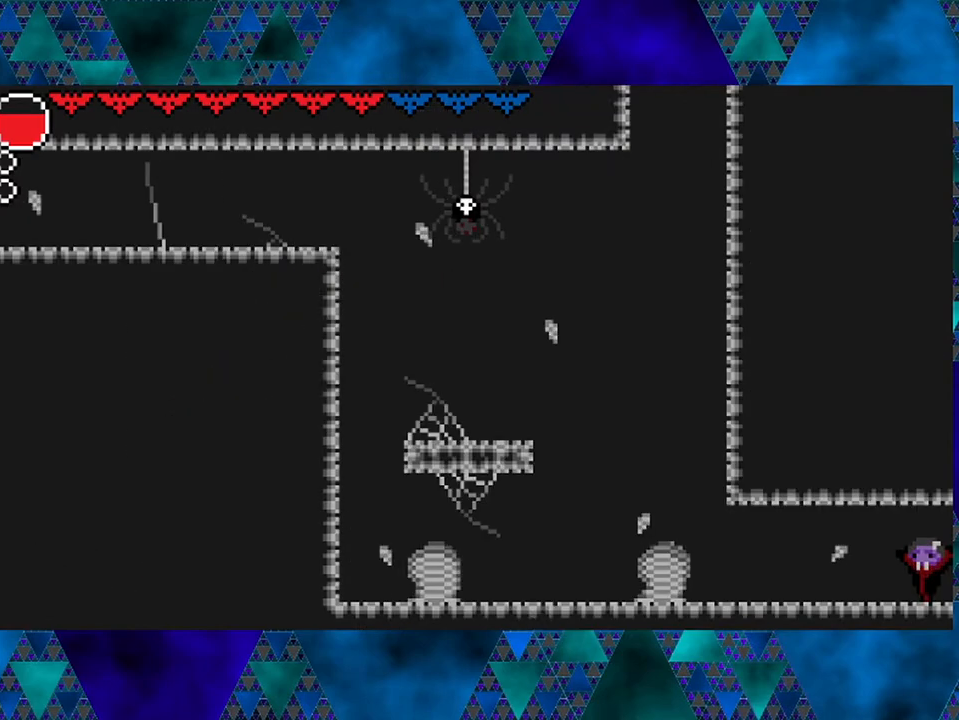
{"buttons": ["DPAD_LEFT"], "left_stick": "center", "right_stick": "center", "events": []}
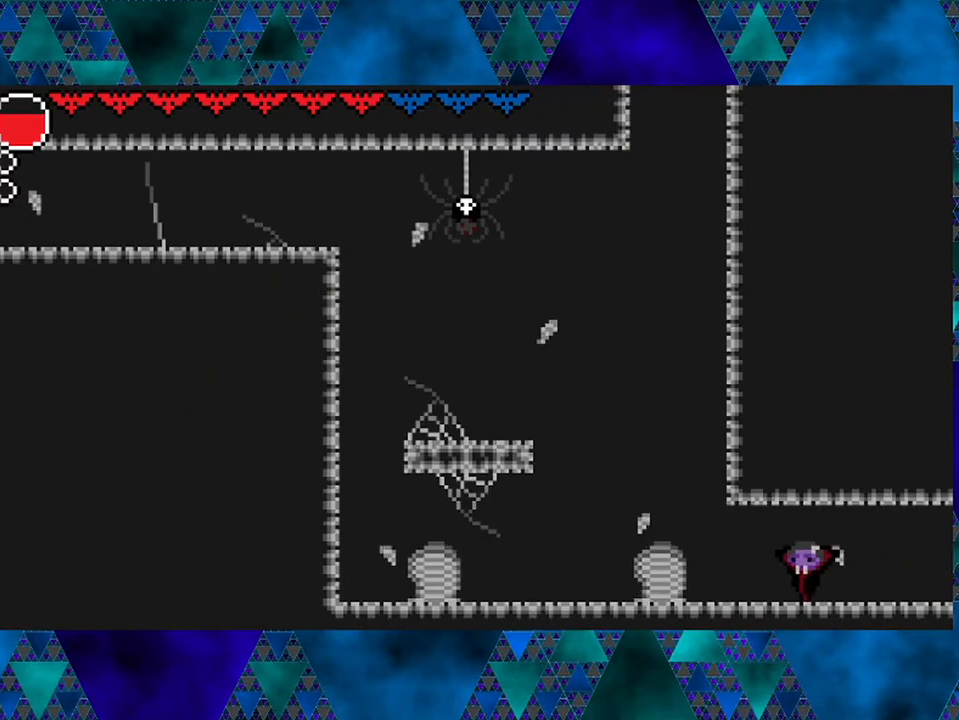
{"buttons": ["DPAD_LEFT"], "left_stick": "center", "right_stick": "center", "events": [[233, "Y", "down"], [417, "Y", "up"]]}
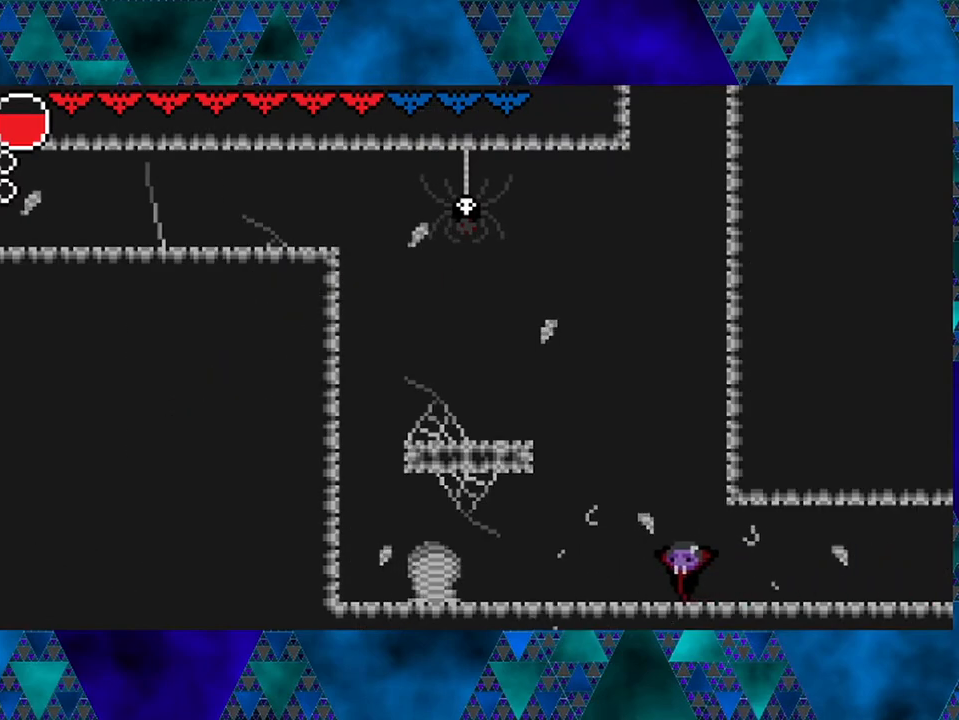
{"buttons": ["DPAD_LEFT"], "left_stick": "center", "right_stick": "center", "events": []}
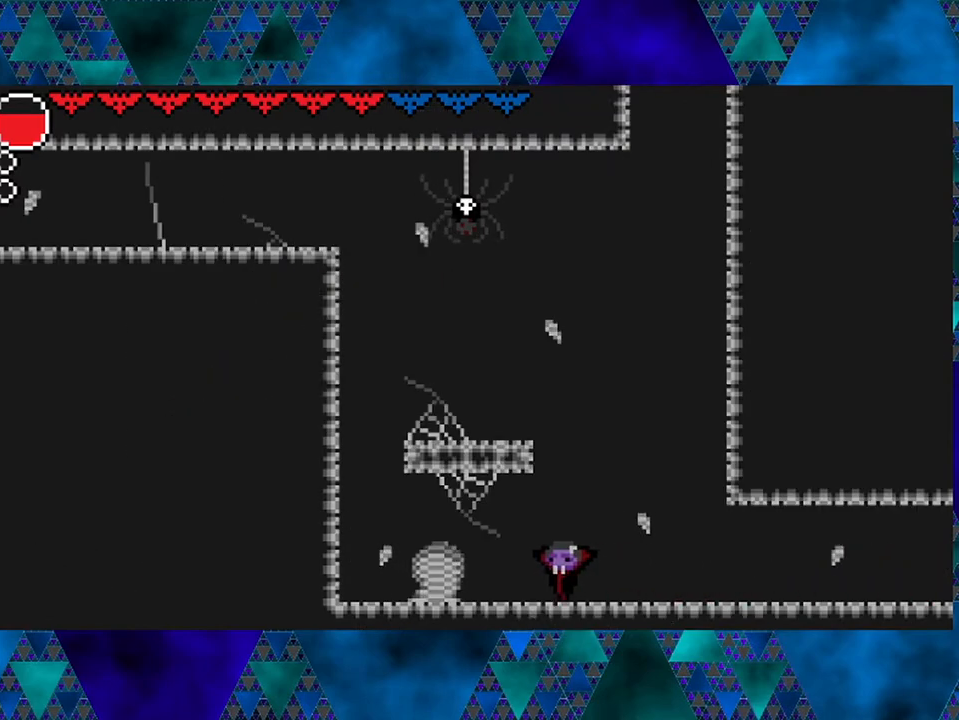
{"buttons": [], "left_stick": "center", "right_stick": "center", "events": [[183, "Y", "down"], [333, "DPAD_LEFT", "up"], [333, "Y", "up"]]}
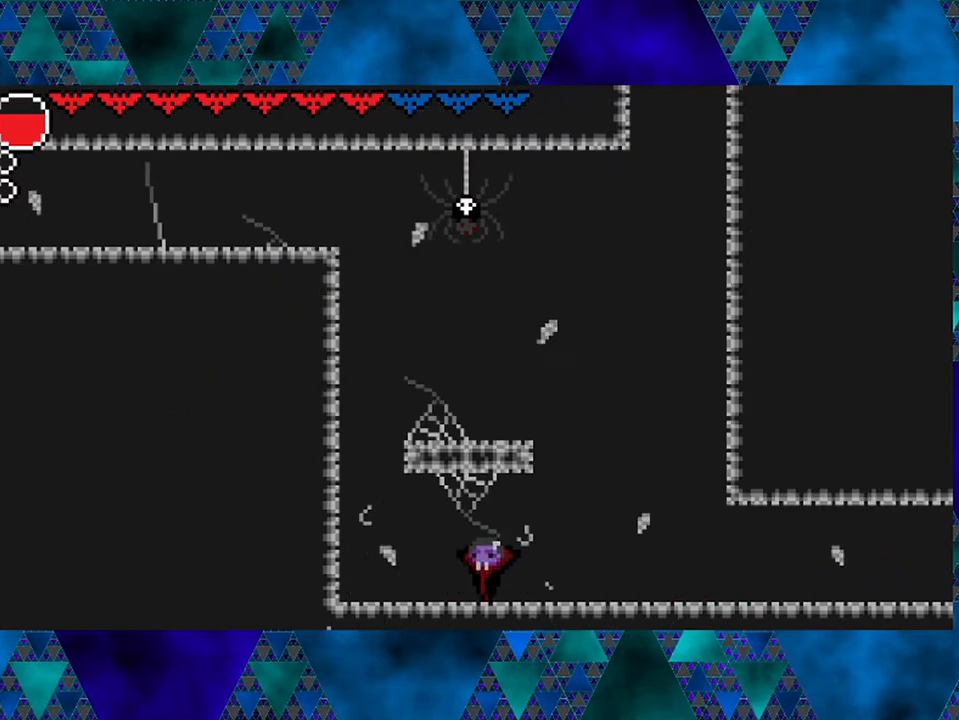
{"buttons": ["B"], "left_stick": "center", "right_stick": "center", "events": [[17, "DPAD_RIGHT", "down"], [383, "B", "down"], [433, "DPAD_RIGHT", "up"]]}
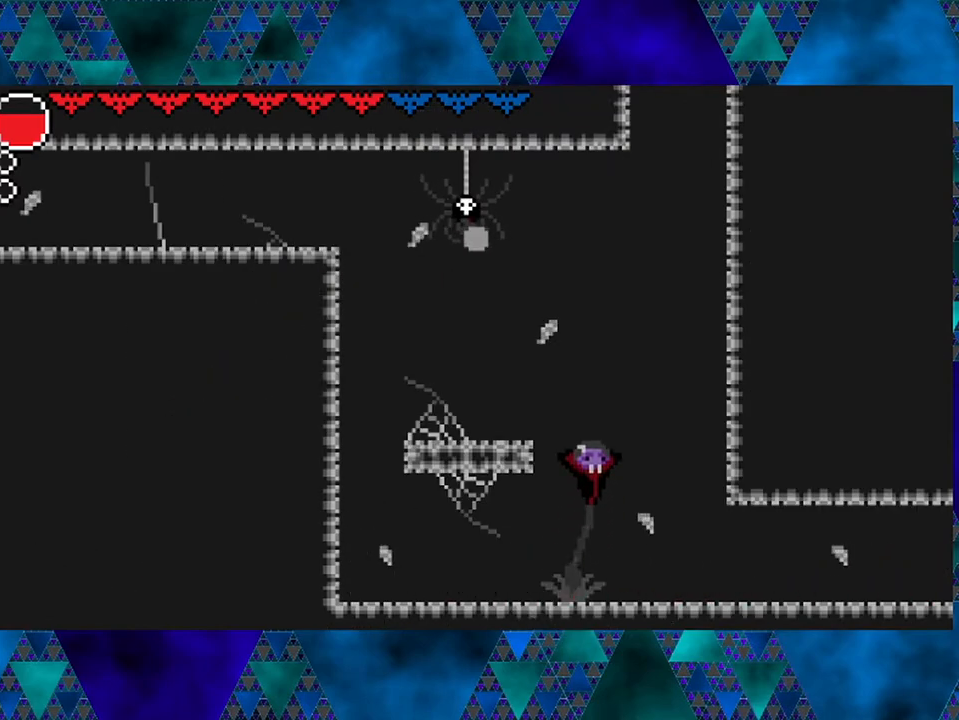
{"buttons": [], "left_stick": "center", "right_stick": "center", "events": [[150, "DPAD_RIGHT", "down"], [183, "B", "up"], [233, "DPAD_UP", "down"], [333, "DPAD_UP", "up"], [417, "DPAD_RIGHT", "up"]]}
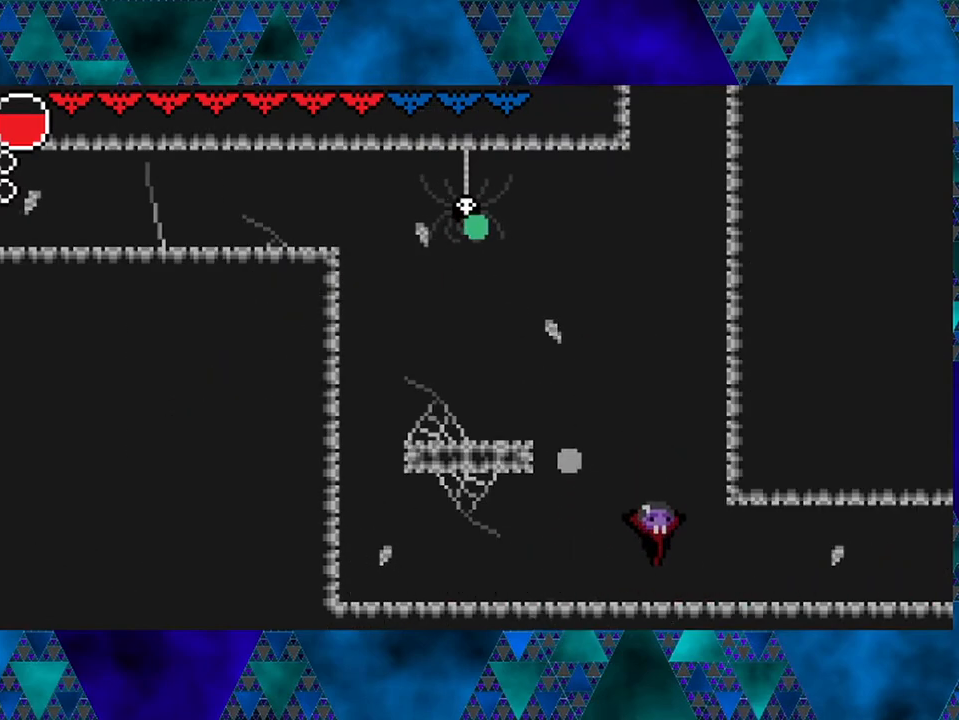
{"buttons": [], "left_stick": "center", "right_stick": "center", "events": [[50, "DPAD_RIGHT", "down"], [100, "DPAD_UP", "down"], [183, "DPAD_UP", "up"], [417, "DPAD_RIGHT", "up"]]}
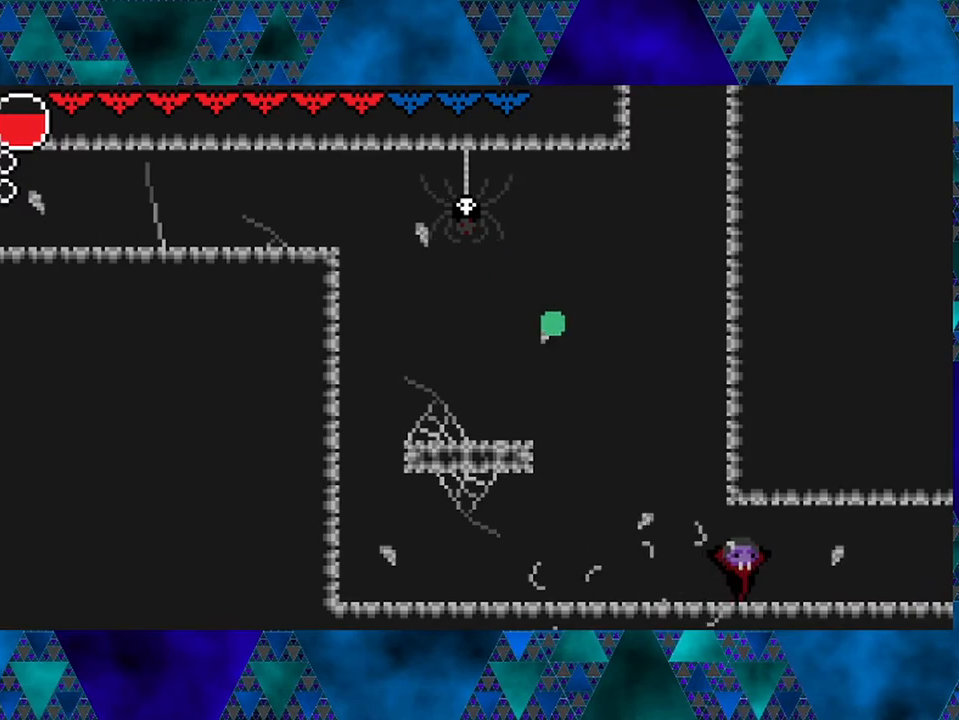
{"buttons": [], "left_stick": "center", "right_stick": "center", "events": [[17, "DPAD_LEFT", "down"], [233, "DPAD_LEFT", "up"]]}
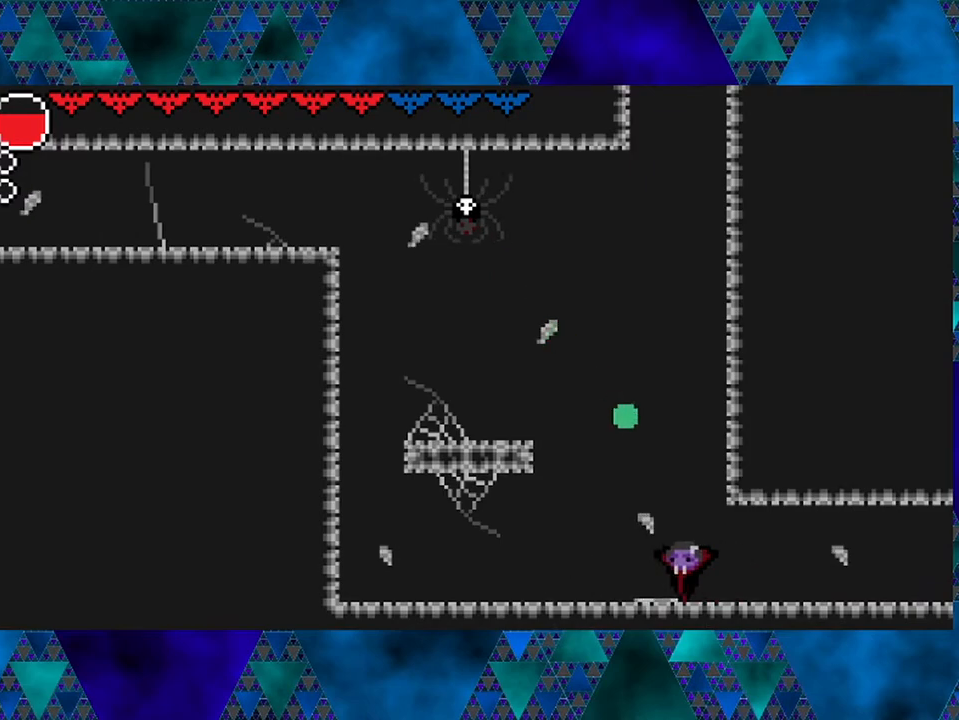
{"buttons": ["DPAD_UP"], "left_stick": "center", "right_stick": "center", "events": [[83, "DPAD_UP", "down"], [317, "Y", "down"], [467, "Y", "up"]]}
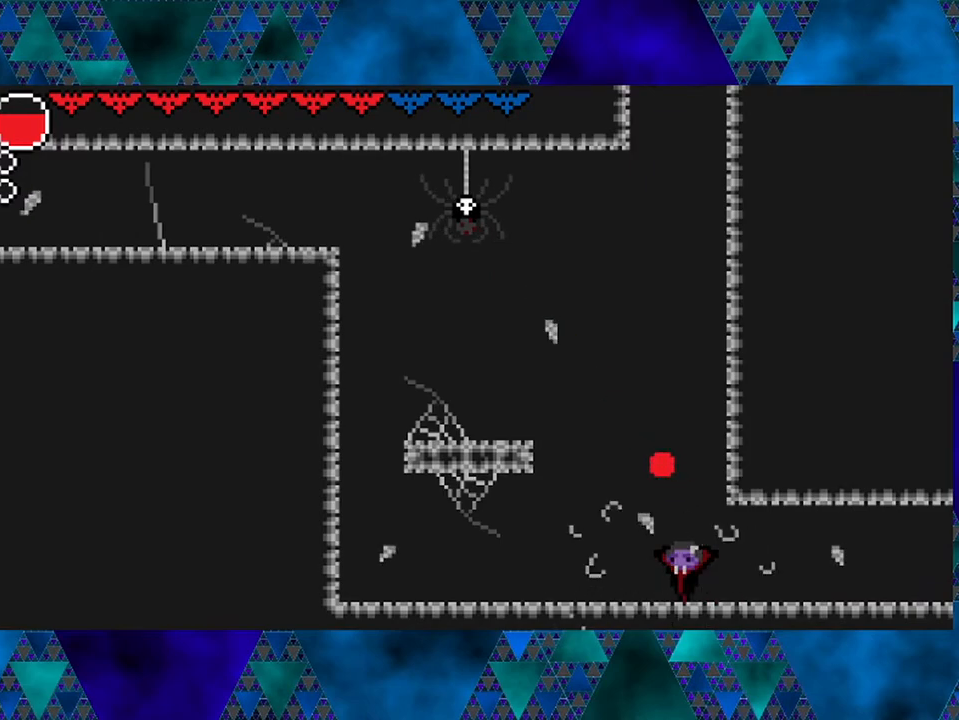
{"buttons": ["DPAD_LEFT"], "left_stick": "center", "right_stick": "center", "events": [[33, "DPAD_UP", "up"], [217, "DPAD_LEFT", "down"]]}
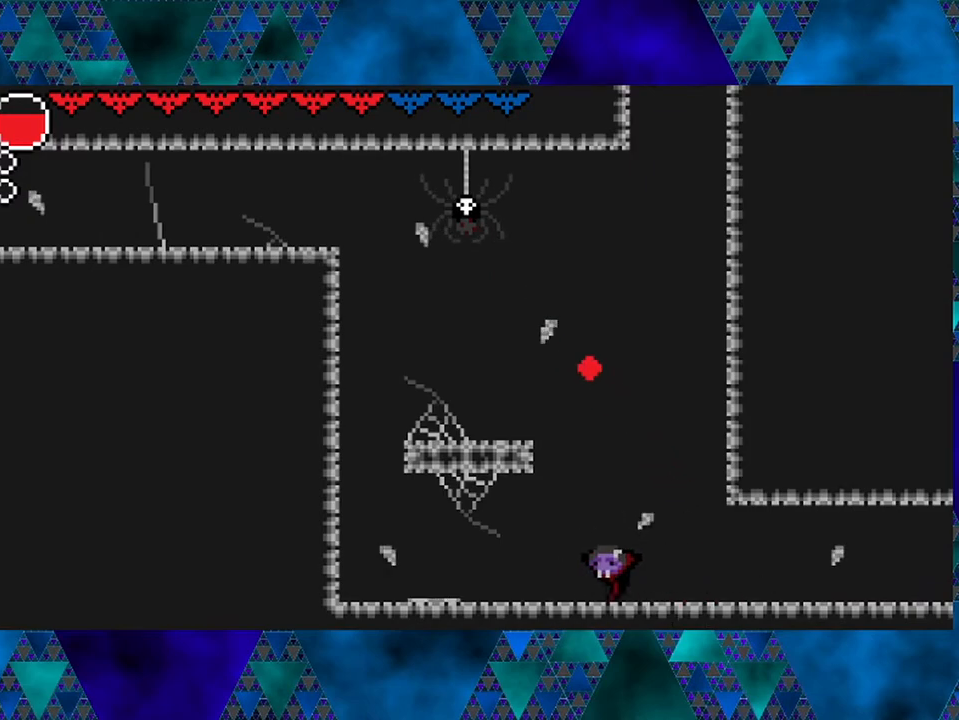
{"buttons": ["Y", "DPAD_LEFT"], "left_stick": "center", "right_stick": "center", "events": [[417, "Y", "down"]]}
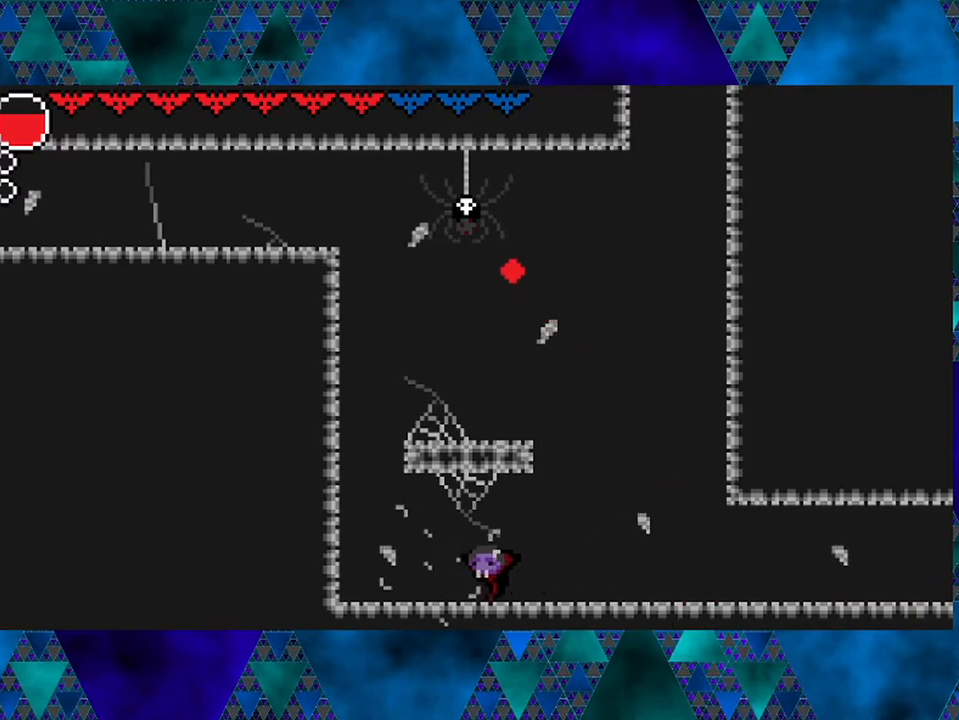
{"buttons": ["DPAD_LEFT"], "left_stick": "center", "right_stick": "center", "events": [[100, "Y", "up"]]}
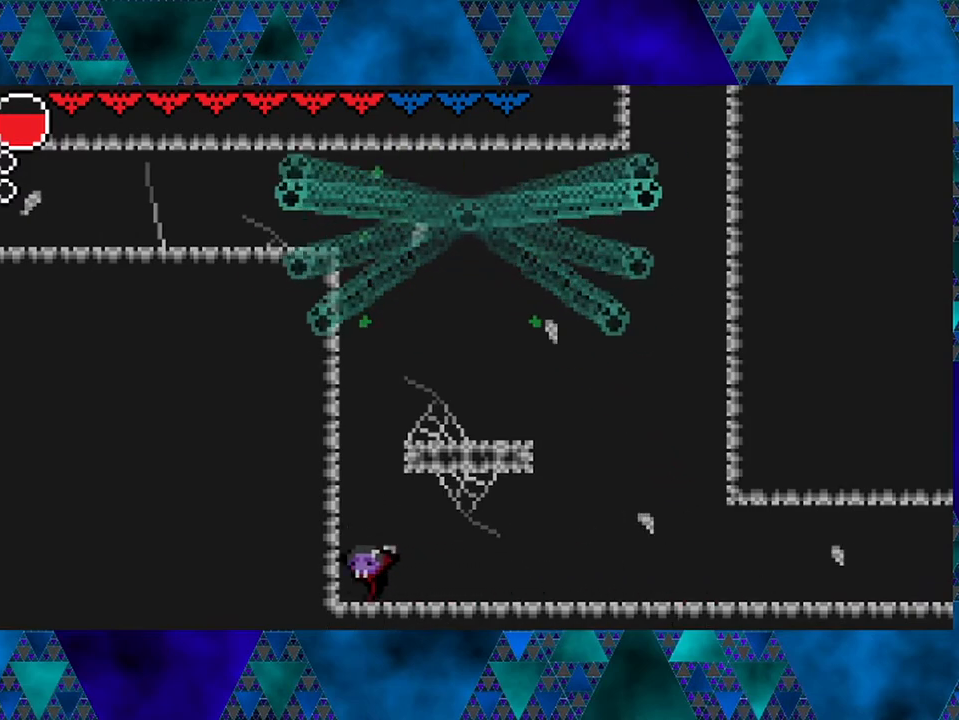
{"buttons": ["B", "DPAD_RIGHT"], "left_stick": "center", "right_stick": "center", "events": [[83, "DPAD_LEFT", "up"], [167, "B", "down"], [350, "DPAD_RIGHT", "down"]]}
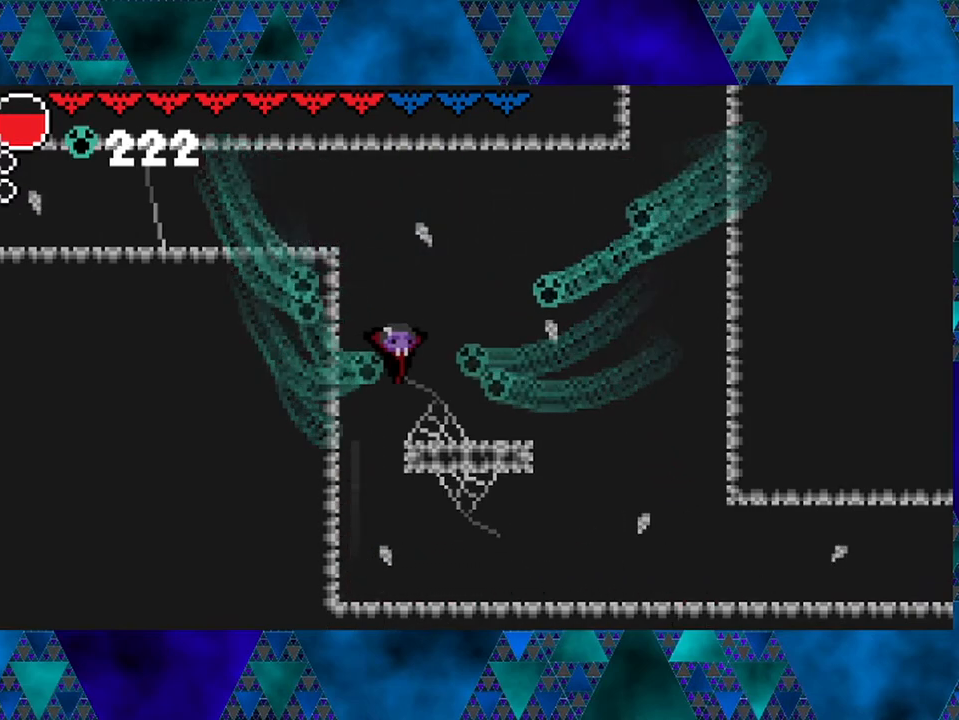
{"buttons": [], "left_stick": "center", "right_stick": "center", "events": [[133, "B", "up"], [217, "DPAD_RIGHT", "up"]]}